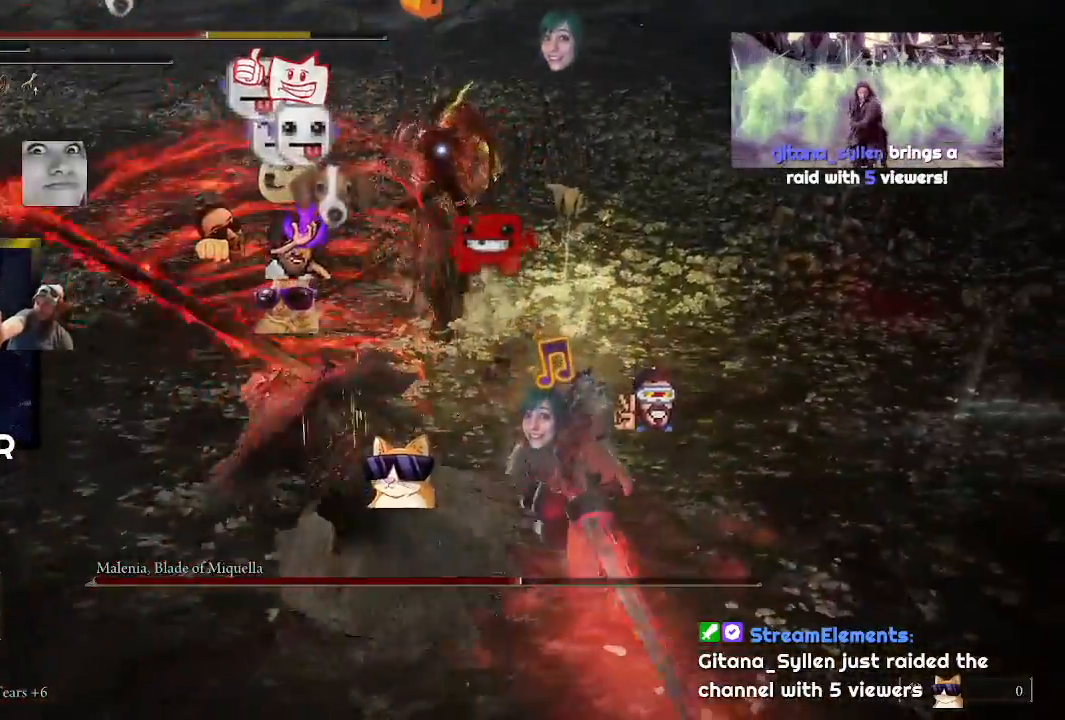
Gameplay with a controller (PlayStation layout); each line is a JSON object with the inputs held at the frame after it. "events" lists button and stick changes between this image and that frame as [ms after this image, input, new state], when the widget could be followed in between.
{"buttons": ["CIRCLE"], "left_stick": "left", "right_stick": "center", "events": [[33, "CIRCLE", "up"], [100, "CIRCLE", "down"], [233, "CIRCLE", "up"], [433, "CIRCLE", "down"]]}
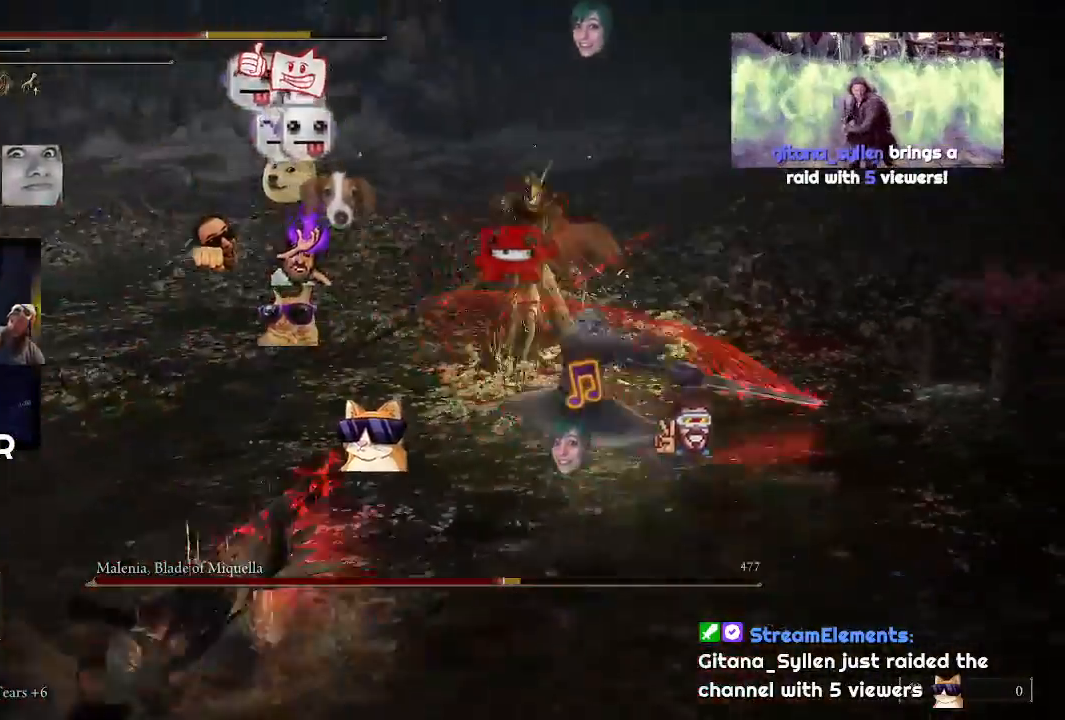
{"buttons": [], "left_stick": "left", "right_stick": "center", "events": [[33, "CIRCLE", "up"], [100, "CIRCLE", "down"], [200, "CIRCLE", "up"]]}
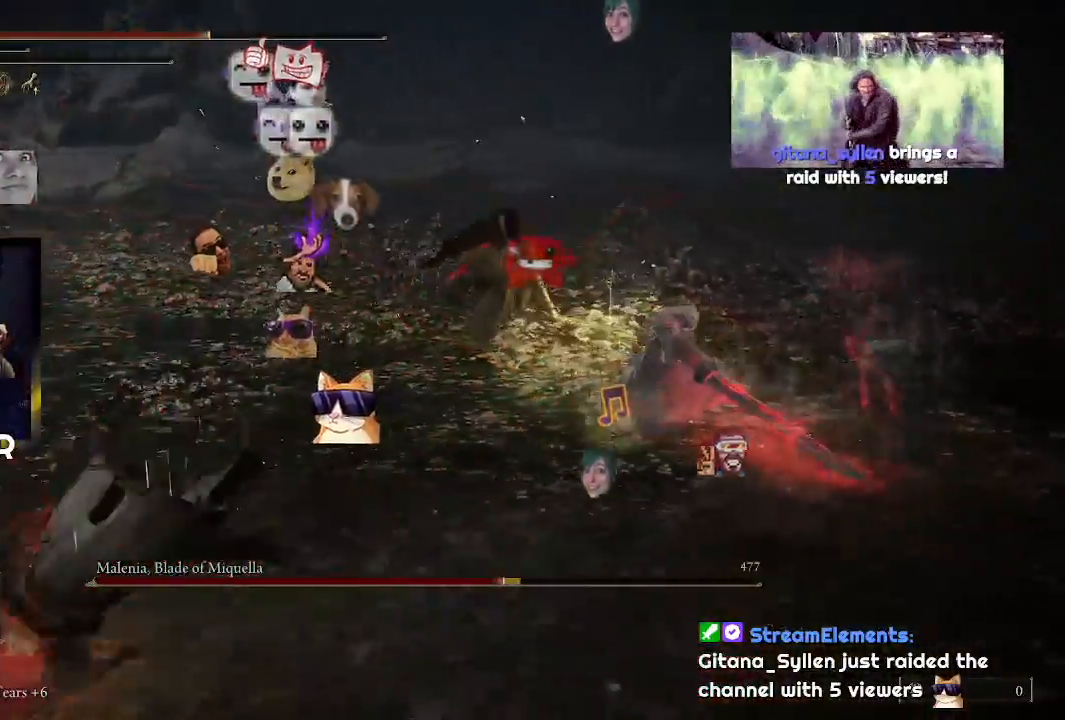
{"buttons": [], "left_stick": "up-left", "right_stick": "center", "events": [[67, "left_stick", "up"], [300, "left_stick", "up-left"]]}
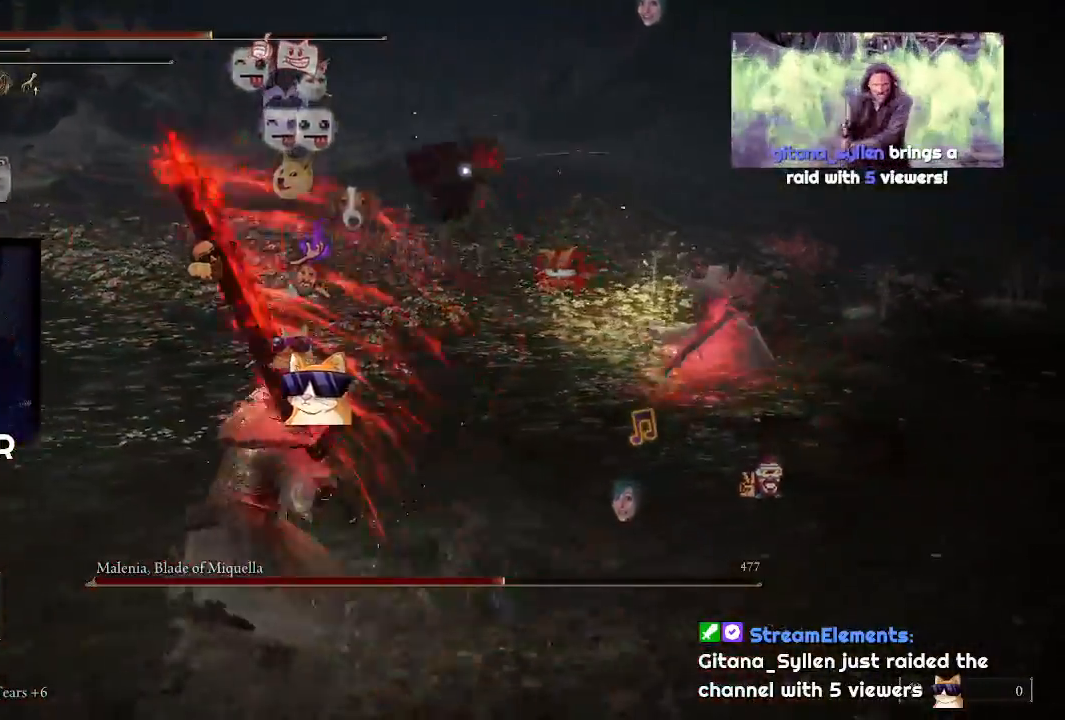
{"buttons": [], "left_stick": "up-left", "right_stick": "center", "events": [[233, "SQUARE", "down"], [333, "SQUARE", "up"]]}
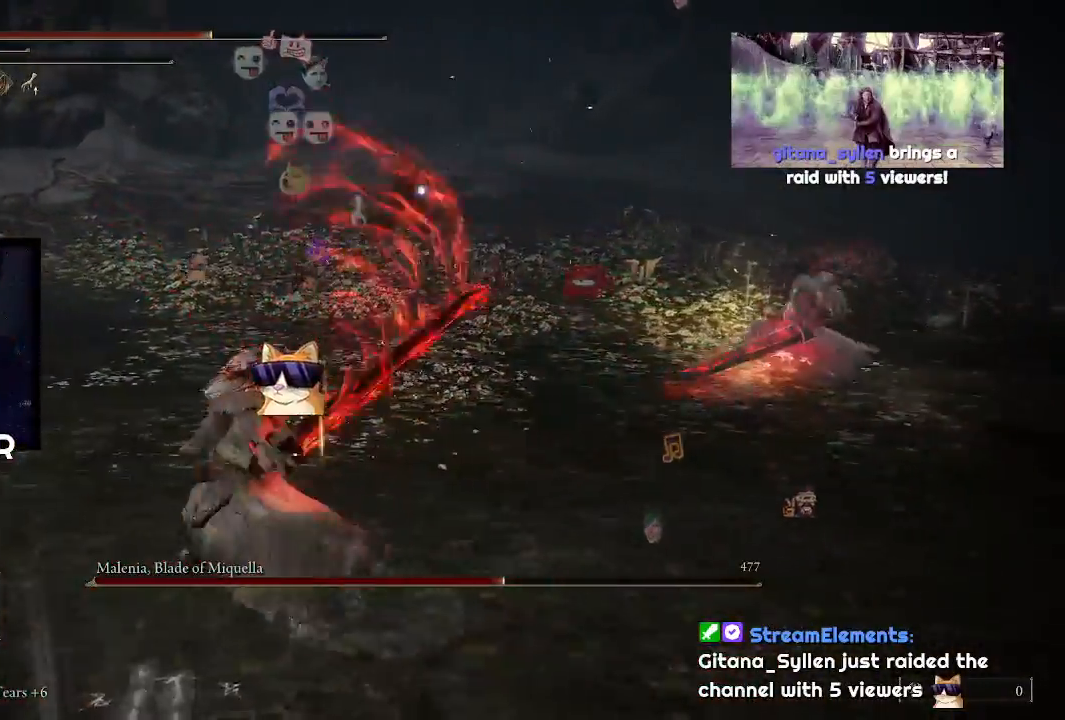
{"buttons": [], "left_stick": "up", "right_stick": "center", "events": [[500, "left_stick", "up"]]}
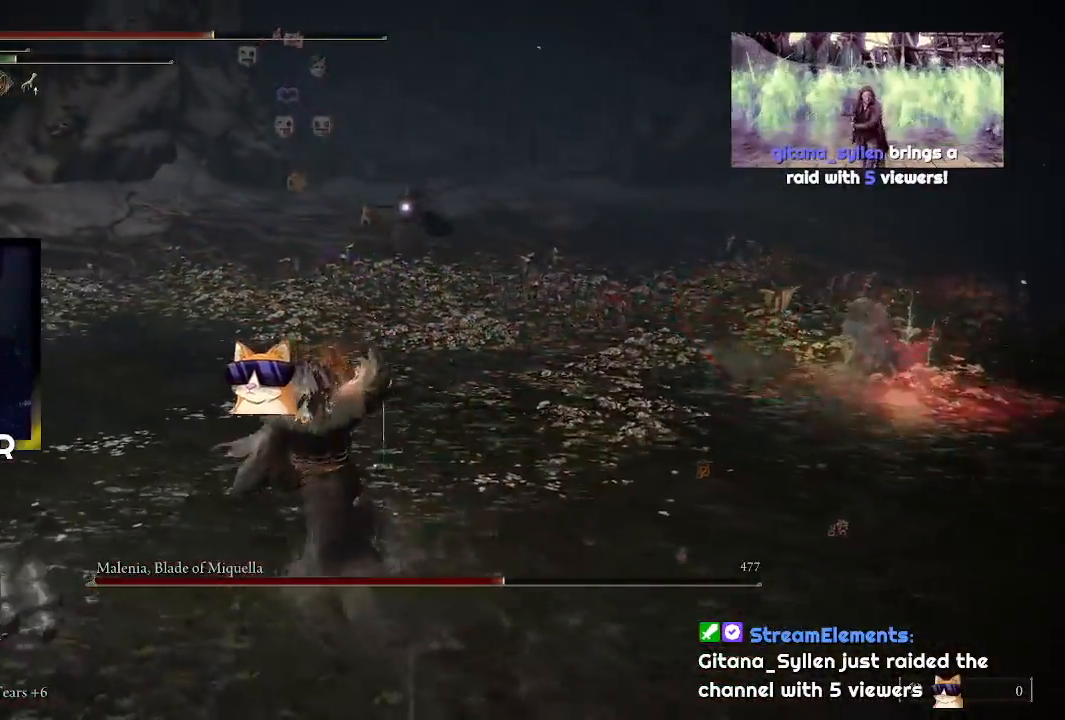
{"buttons": [], "left_stick": "up", "right_stick": "center", "events": []}
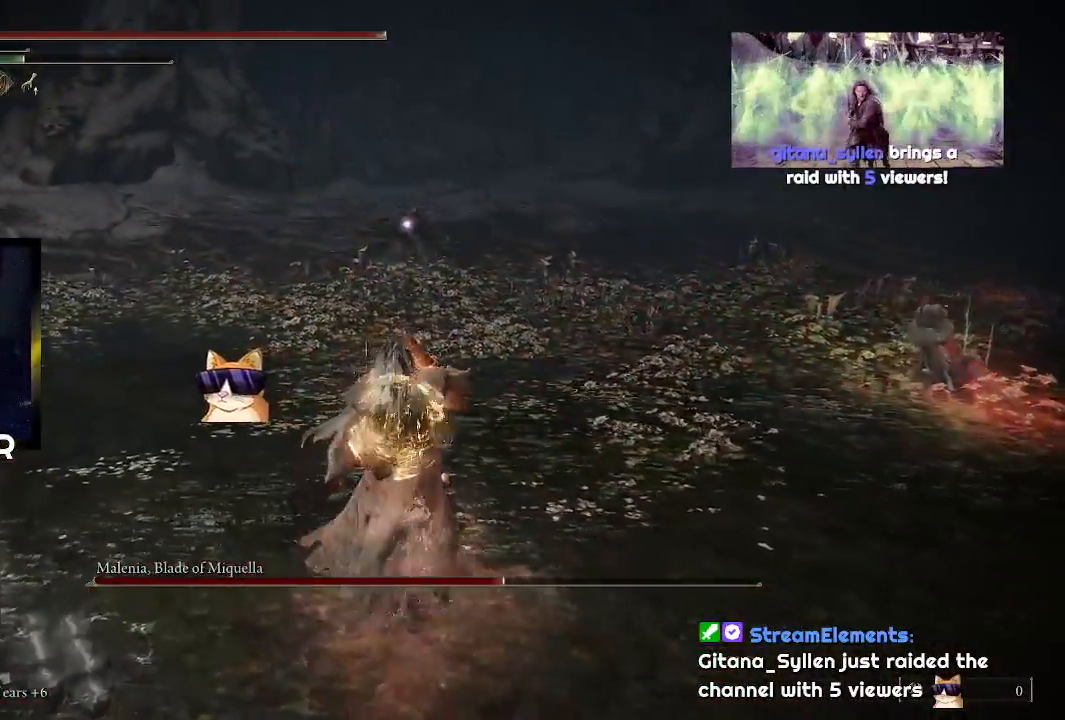
{"buttons": ["CIRCLE"], "left_stick": "up-left", "right_stick": "center", "events": [[133, "CIRCLE", "down"], [133, "left_stick", "up-left"]]}